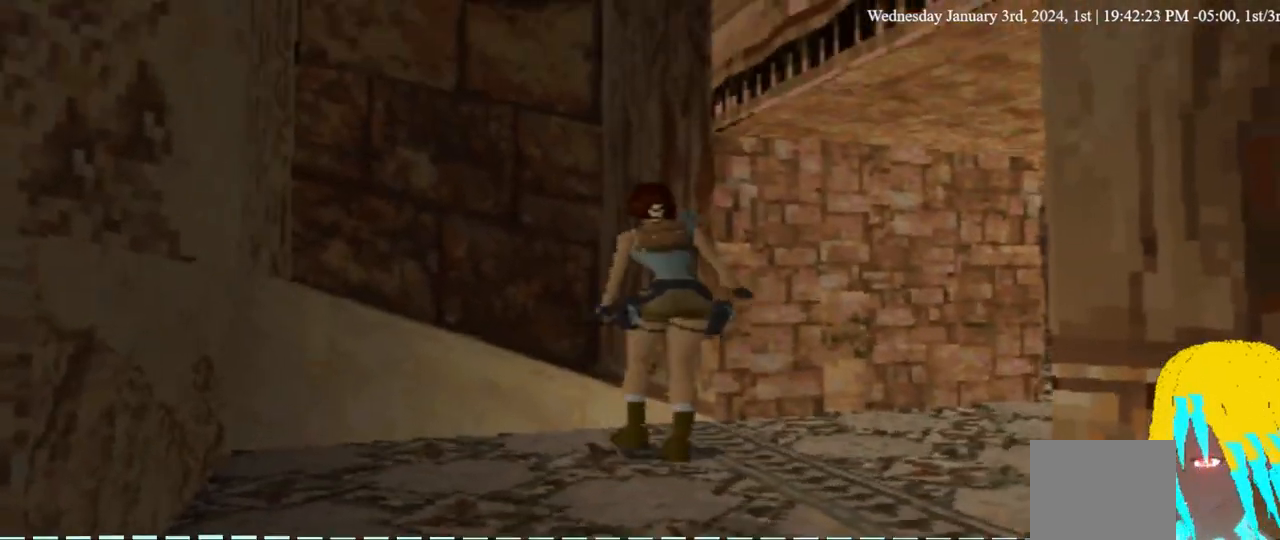
Gameplay with a controller (PlayStation layout); each line is a JSON object with the inputs held at the frame after it (dt_ms = milliseconds from this image to that frame). "events" lists button and stick changes between this image and that frame as [ms after this image, input, new state], when the widget could be followed in between. Not read: DPAD_DOWN L1.
{"dt_ms": 500, "buttons": ["DPAD_LEFT"], "left_stick": "center", "right_stick": "center", "events": [[233, "DPAD_LEFT", "up"], [400, "DPAD_LEFT", "down"]]}
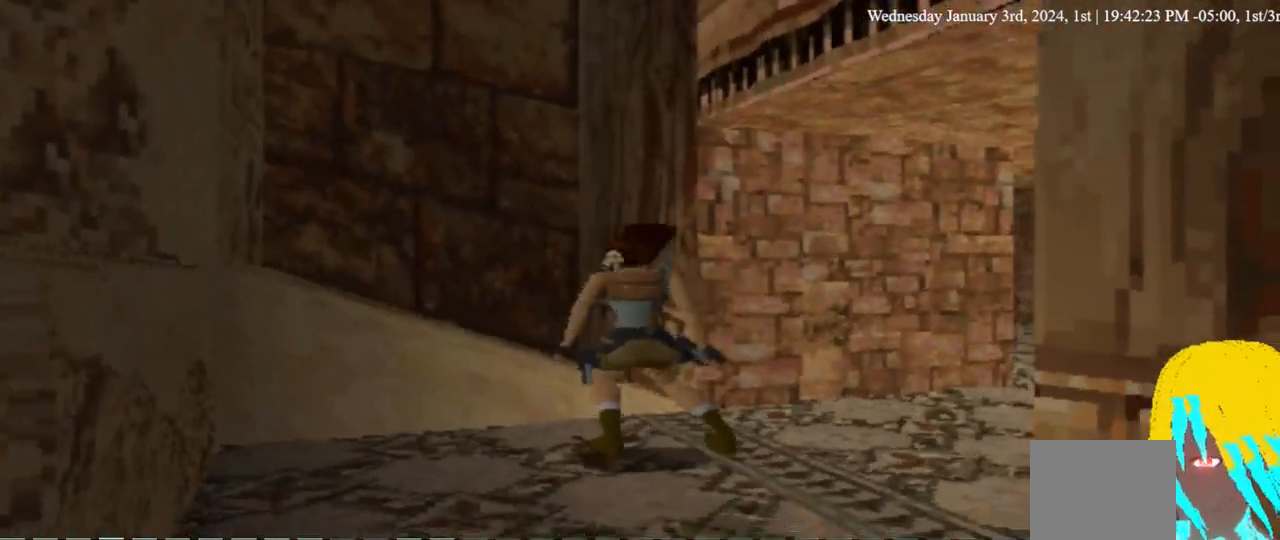
{"dt_ms": 500, "buttons": ["DPAD_LEFT"], "left_stick": "center", "right_stick": "center", "events": []}
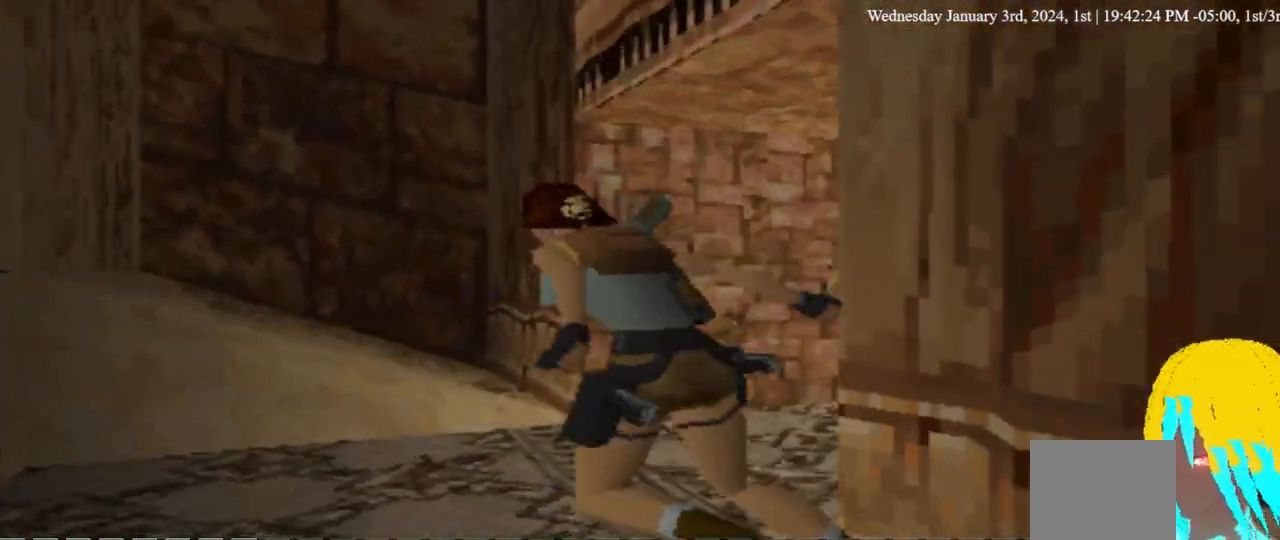
{"dt_ms": 500, "buttons": ["DPAD_UP", "DPAD_LEFT"], "left_stick": "center", "right_stick": "center", "events": [[100, "DPAD_UP", "down"]]}
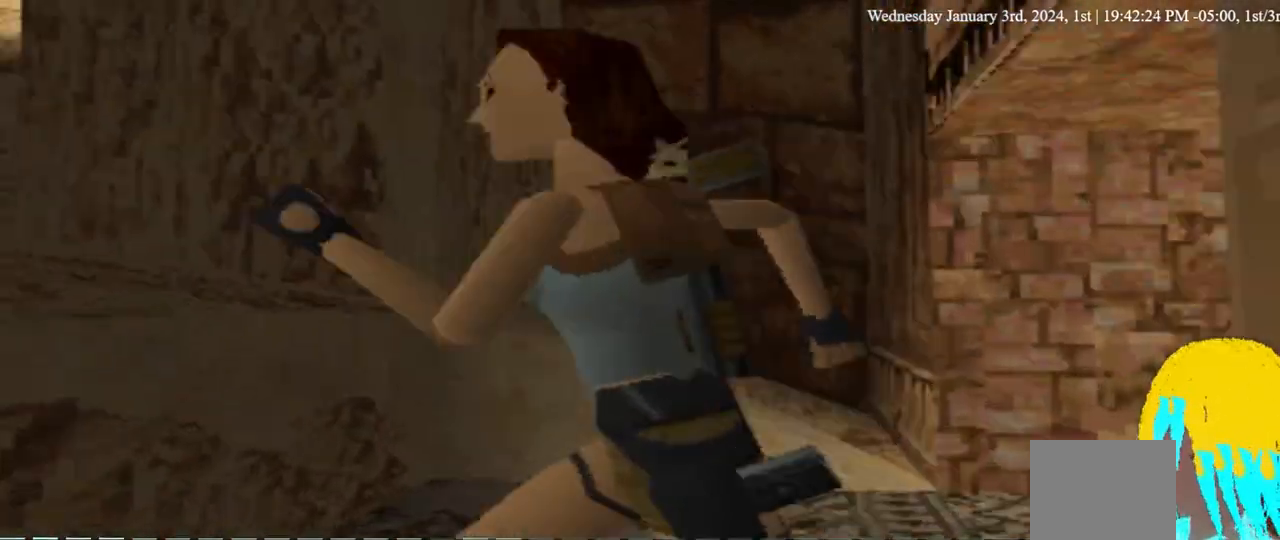
{"dt_ms": 500, "buttons": ["DPAD_UP"], "left_stick": "center", "right_stick": "center", "events": [[300, "DPAD_LEFT", "up"]]}
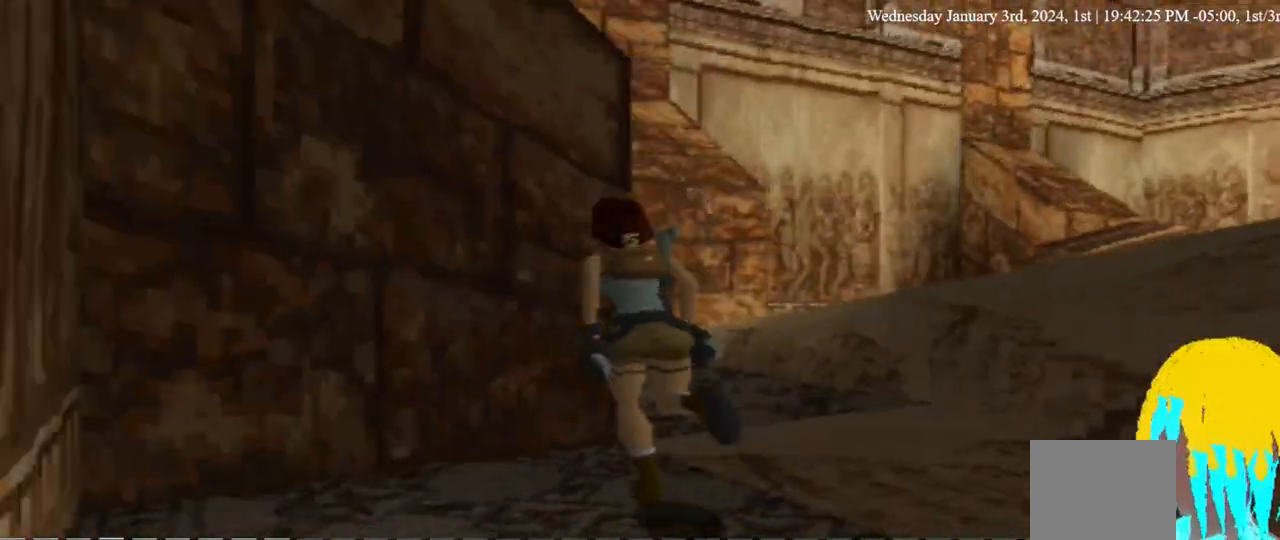
{"dt_ms": 500, "buttons": ["DPAD_UP", "DPAD_RIGHT"], "left_stick": "center", "right_stick": "center", "events": [[100, "DPAD_RIGHT", "down"]]}
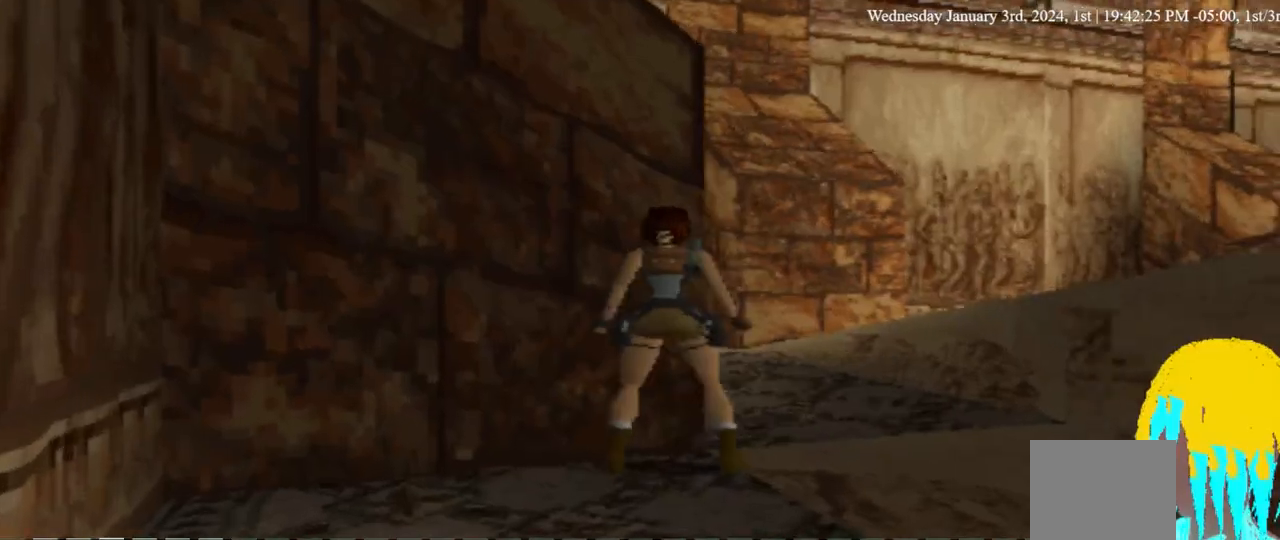
{"dt_ms": 500, "buttons": ["DPAD_UP", "DPAD_LEFT"], "left_stick": "center", "right_stick": "center", "events": [[67, "DPAD_UP", "up"], [233, "DPAD_UP", "down"], [300, "DPAD_RIGHT", "up"], [333, "DPAD_LEFT", "down"]]}
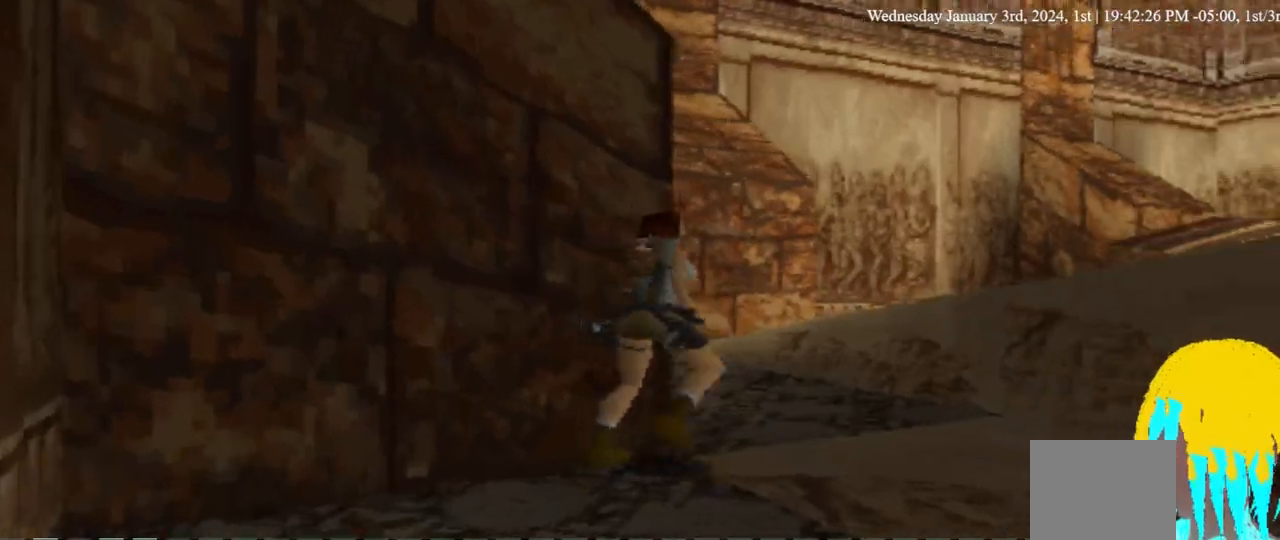
{"dt_ms": 500, "buttons": ["DPAD_UP", "DPAD_LEFT"], "left_stick": "center", "right_stick": "center", "events": []}
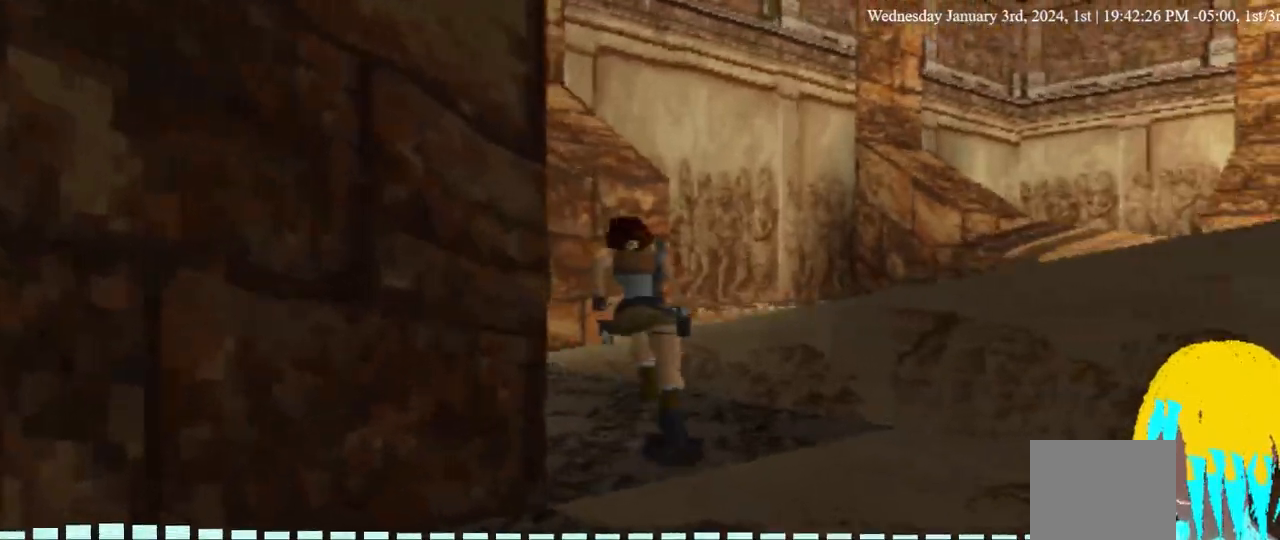
{"dt_ms": 500, "buttons": ["DPAD_UP", "DPAD_RIGHT"], "left_stick": "center", "right_stick": "center", "events": [[133, "DPAD_LEFT", "up"], [267, "DPAD_RIGHT", "down"]]}
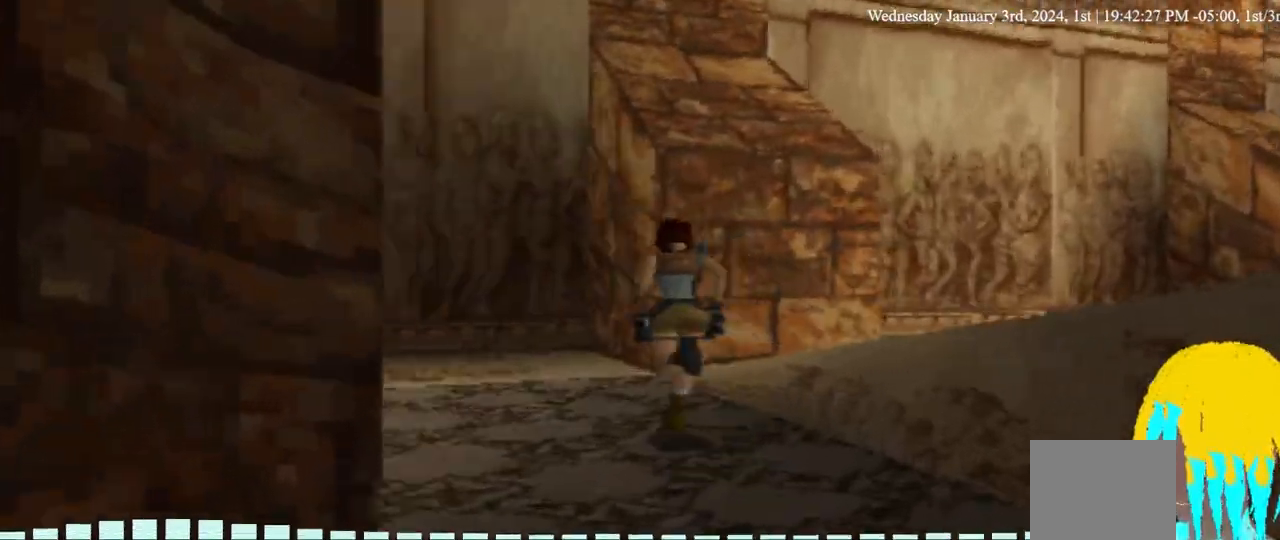
{"dt_ms": 500, "buttons": ["DPAD_RIGHT"], "left_stick": "center", "right_stick": "center", "events": [[167, "DPAD_UP", "up"]]}
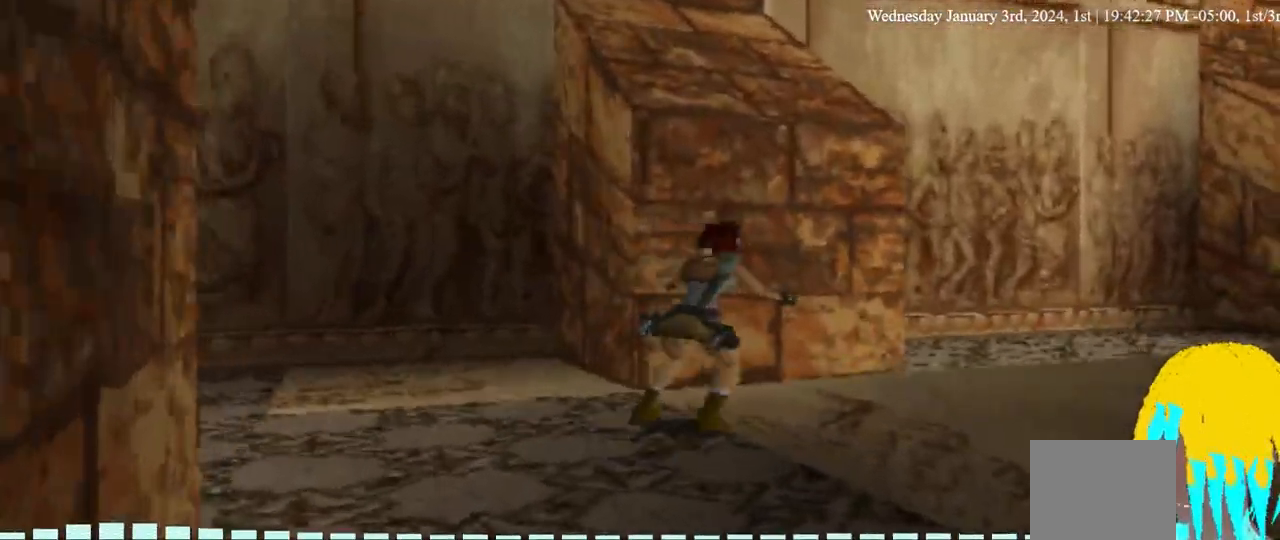
{"dt_ms": 500, "buttons": ["DPAD_UP"], "left_stick": "center", "right_stick": "center", "events": [[67, "DPAD_UP", "down"], [167, "DPAD_RIGHT", "up"]]}
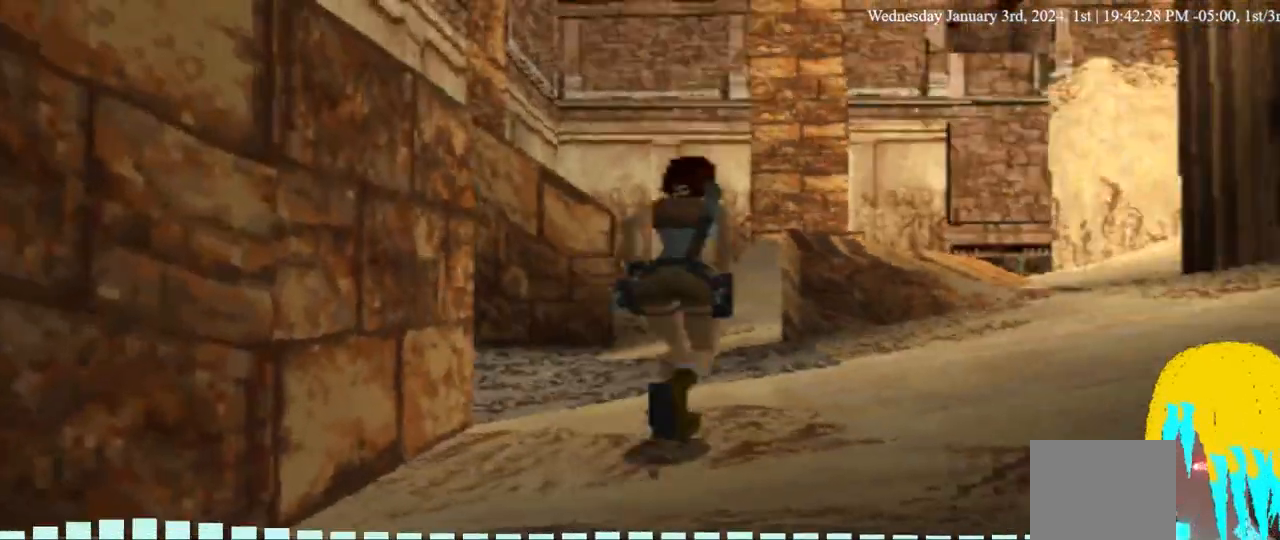
{"dt_ms": 500, "buttons": ["DPAD_RIGHT"], "left_stick": "center", "right_stick": "center", "events": [[133, "DPAD_RIGHT", "down"], [267, "DPAD_UP", "up"]]}
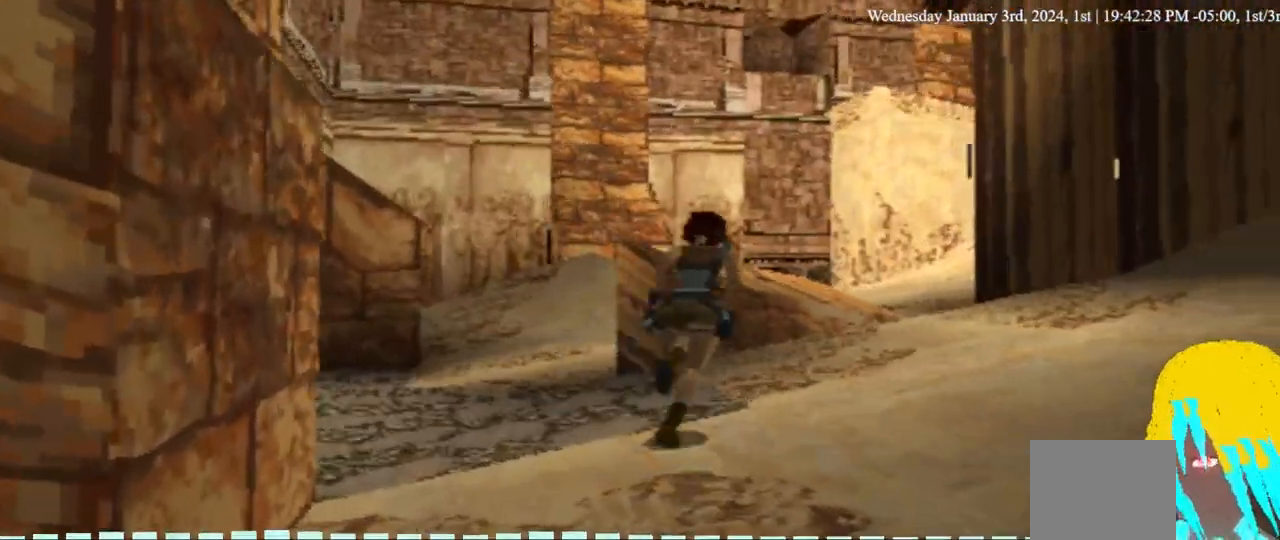
{"dt_ms": 500, "buttons": ["DPAD_UP"], "left_stick": "center", "right_stick": "center", "events": [[100, "DPAD_UP", "down"], [267, "DPAD_RIGHT", "up"]]}
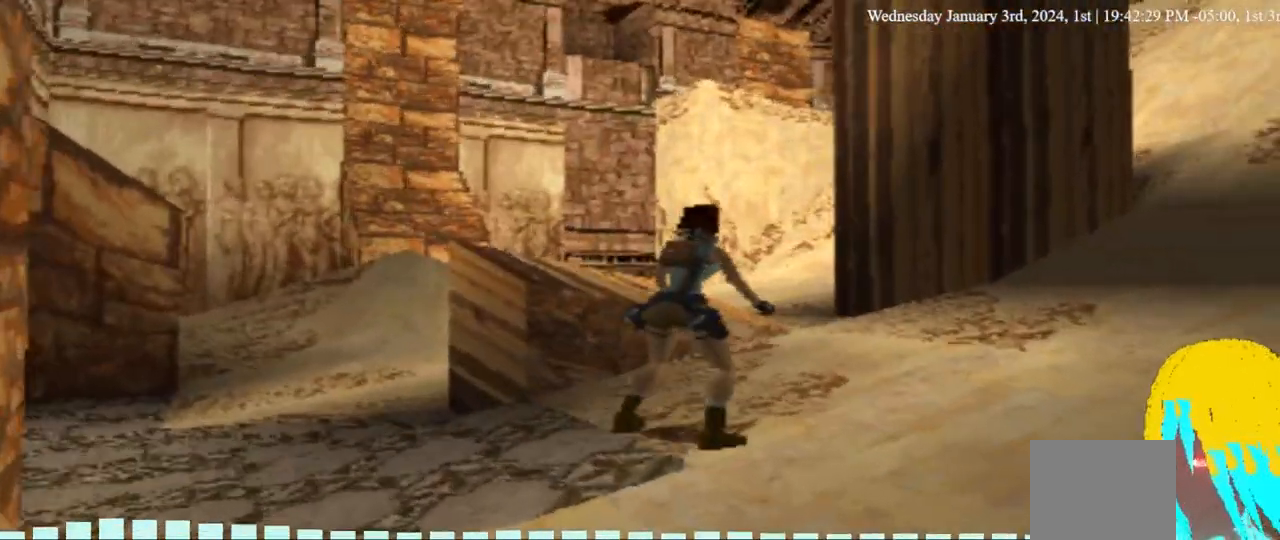
{"dt_ms": 500, "buttons": ["DPAD_UP"], "left_stick": "center", "right_stick": "center", "events": [[100, "DPAD_RIGHT", "down"], [400, "DPAD_RIGHT", "up"]]}
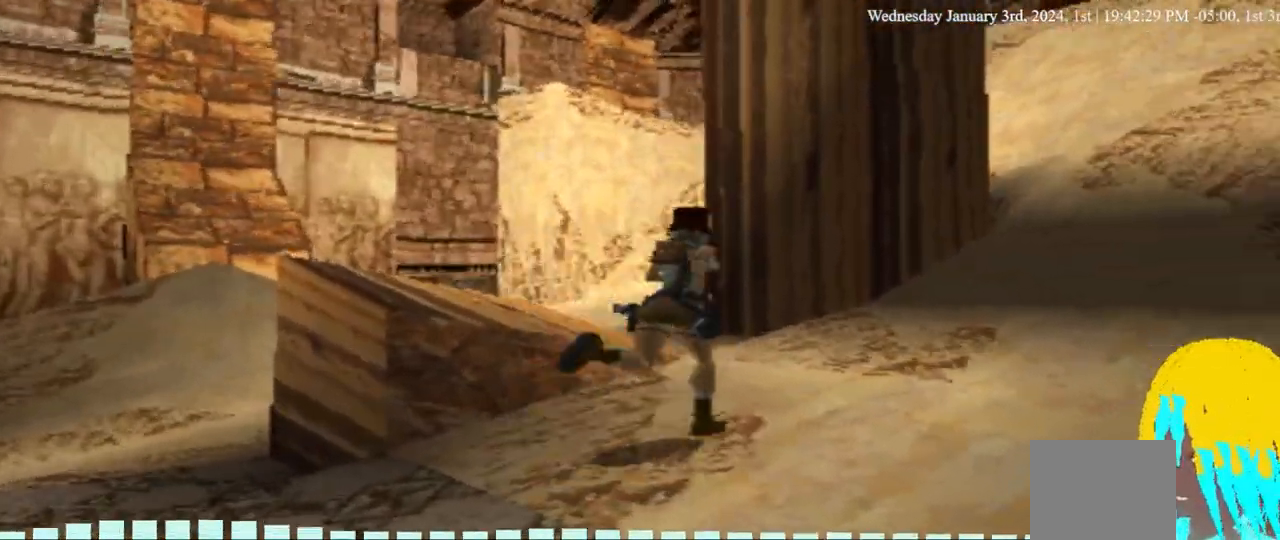
{"dt_ms": 1000, "buttons": ["DPAD_UP"], "left_stick": "center", "right_stick": "center"}
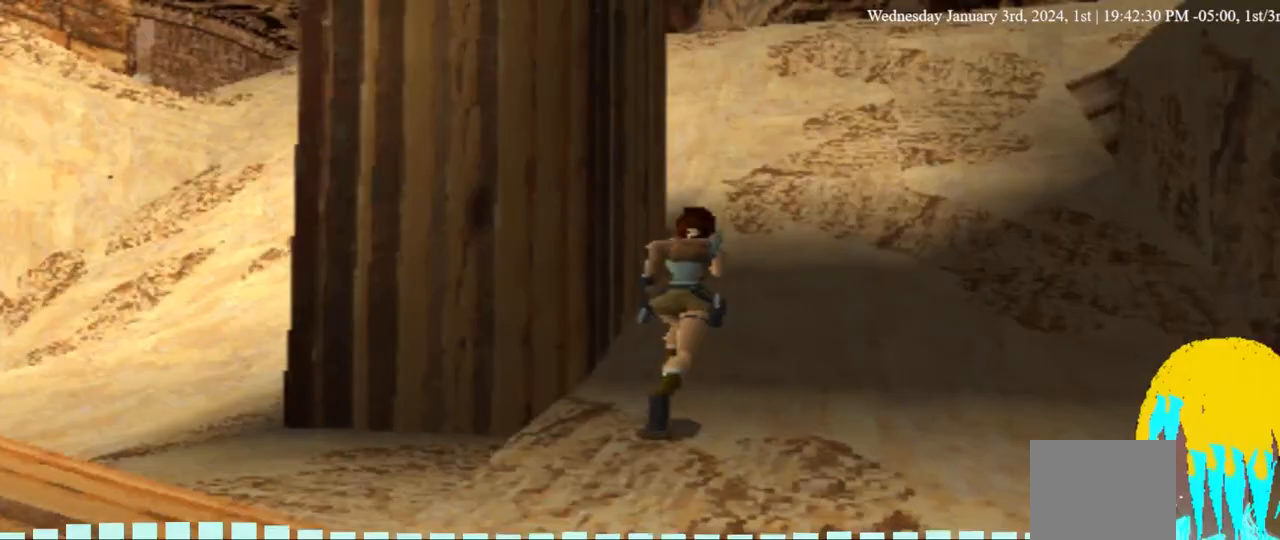
{"dt_ms": 500, "buttons": ["DPAD_UP"], "left_stick": "center", "right_stick": "center", "events": []}
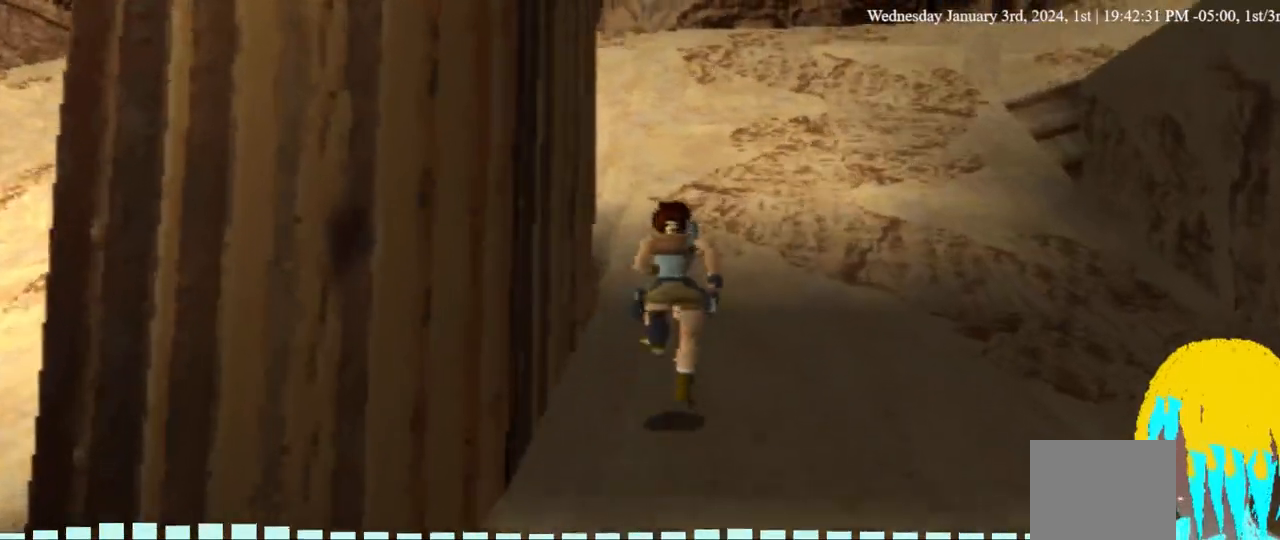
{"dt_ms": 500, "buttons": ["DPAD_UP", "DPAD_LEFT"], "left_stick": "center", "right_stick": "center", "events": [[200, "DPAD_LEFT", "down"]]}
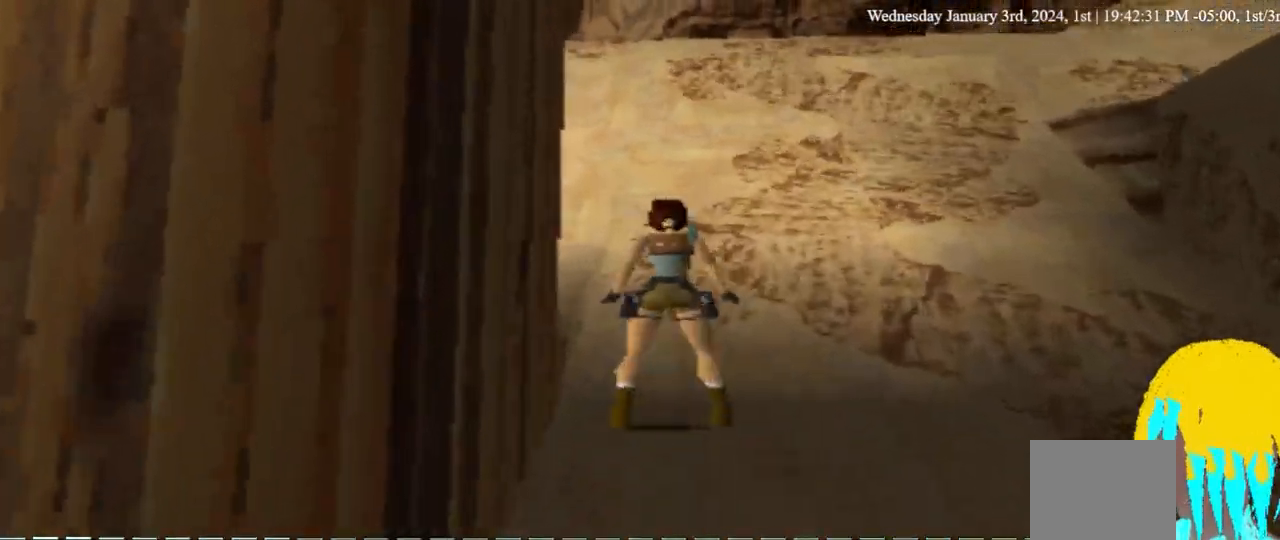
{"dt_ms": 500, "buttons": [], "left_stick": "center", "right_stick": "center", "events": [[267, "DPAD_LEFT", "up"], [267, "DPAD_UP", "up"]]}
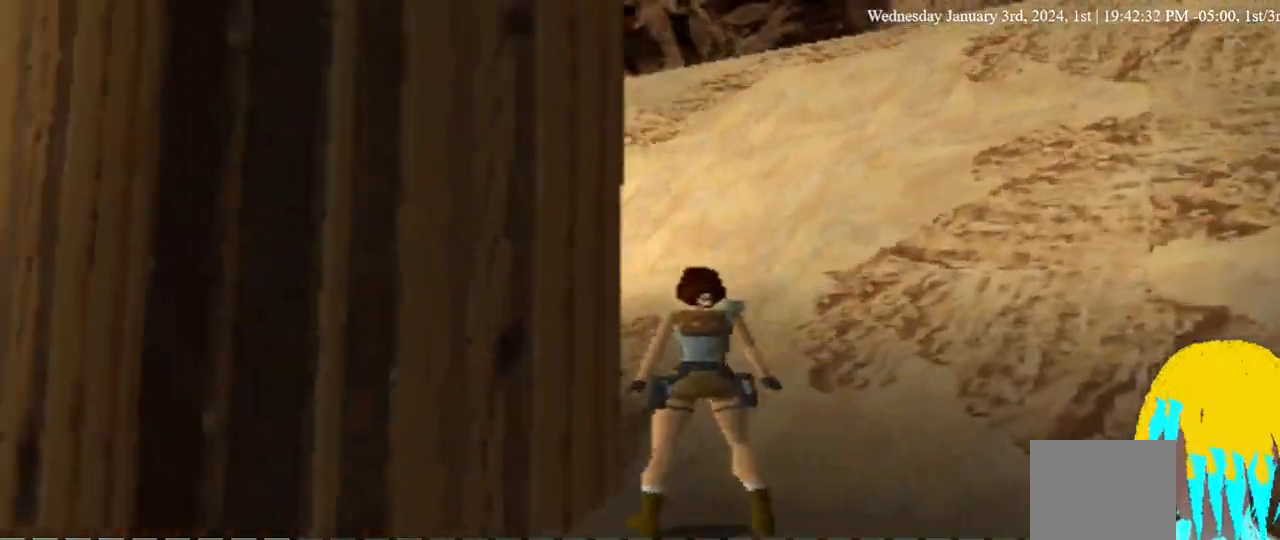
{"dt_ms": 500, "buttons": ["DPAD_LEFT"], "left_stick": "center", "right_stick": "center", "events": [[300, "DPAD_LEFT", "down"]]}
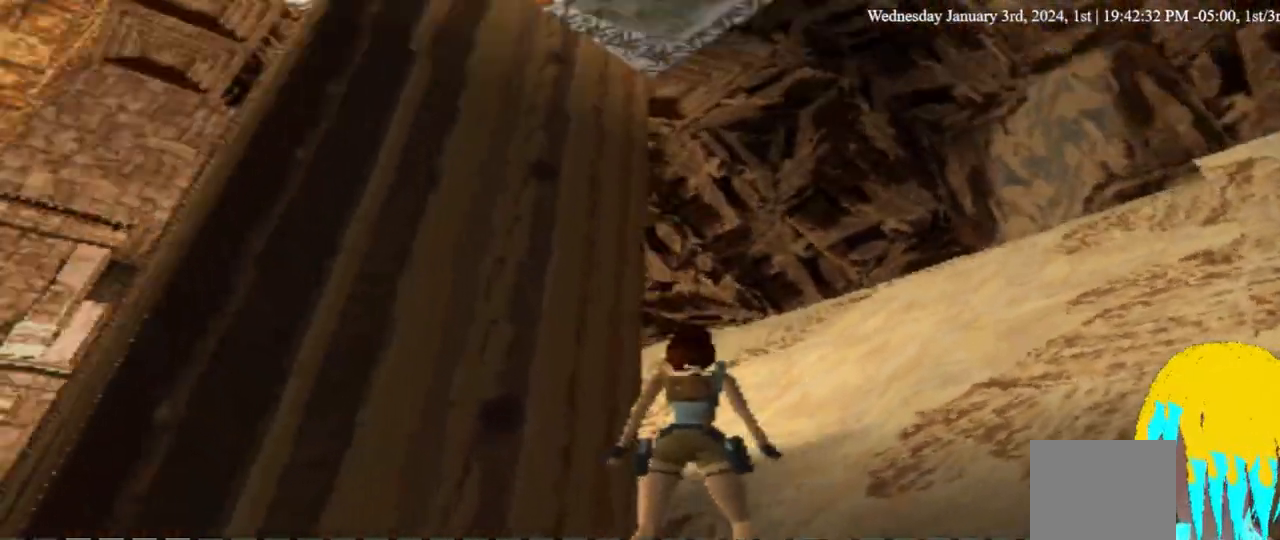
{"dt_ms": 1000, "buttons": ["DPAD_LEFT"], "left_stick": "center", "right_stick": "center", "events": [[167, "DPAD_LEFT", "up"], [567, "DPAD_LEFT", "down"]]}